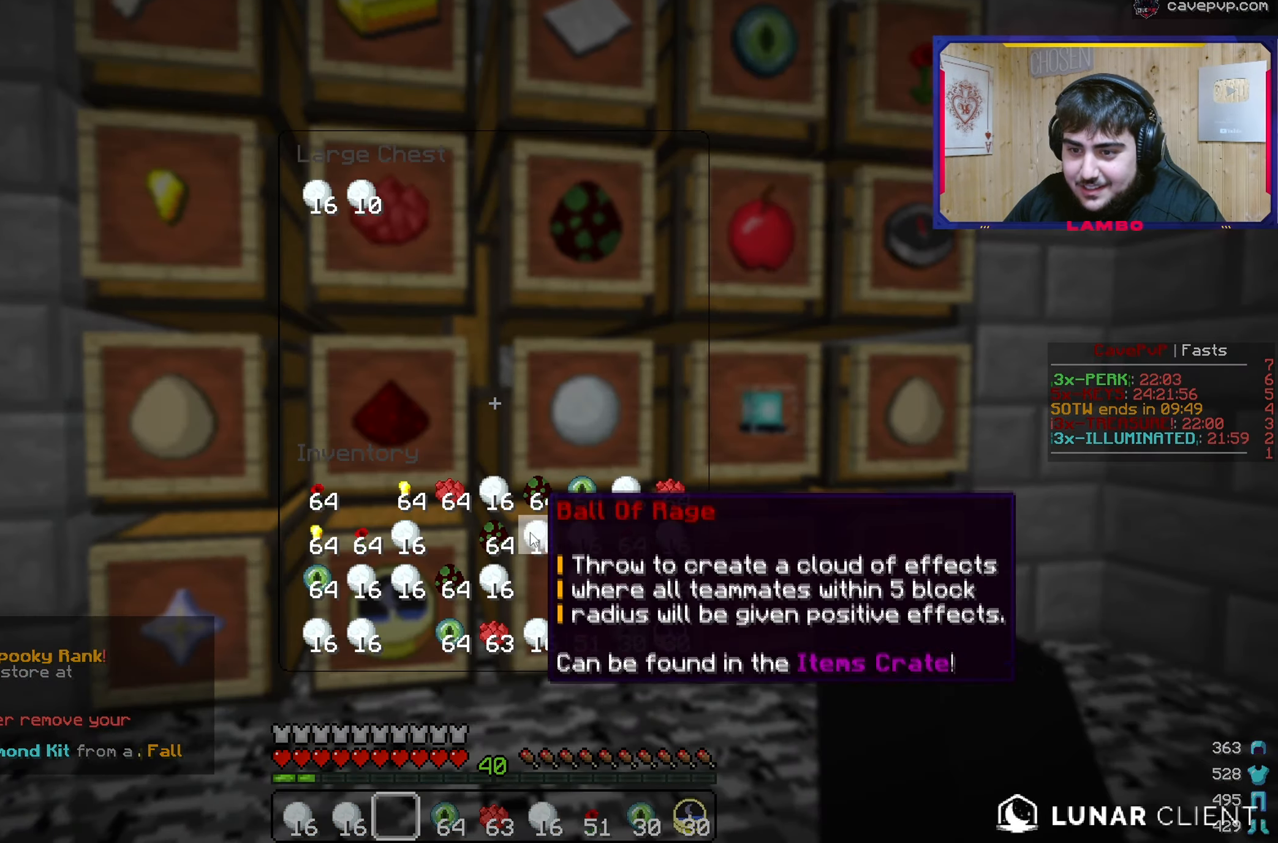
Gameplay with keyboard and mouse; each line is a JSON object with the keys and mouse buttons held at the frame after it. "events" lists presses ("down") and releases ("up") of "a", "d", "s", "w", "mouse_left" and "mouse_right" between this image and that frame as [ms after this image, input, new state], when the widget could be followed in between. "mouse_left", "mouse_right" = the "left", "right" buttons of the "mouse" list. No other keys are recorded. Fast repeated clicks can show as one long hold. Mouse movement is not recorded.
{"keys": [], "mouse": [], "events": []}
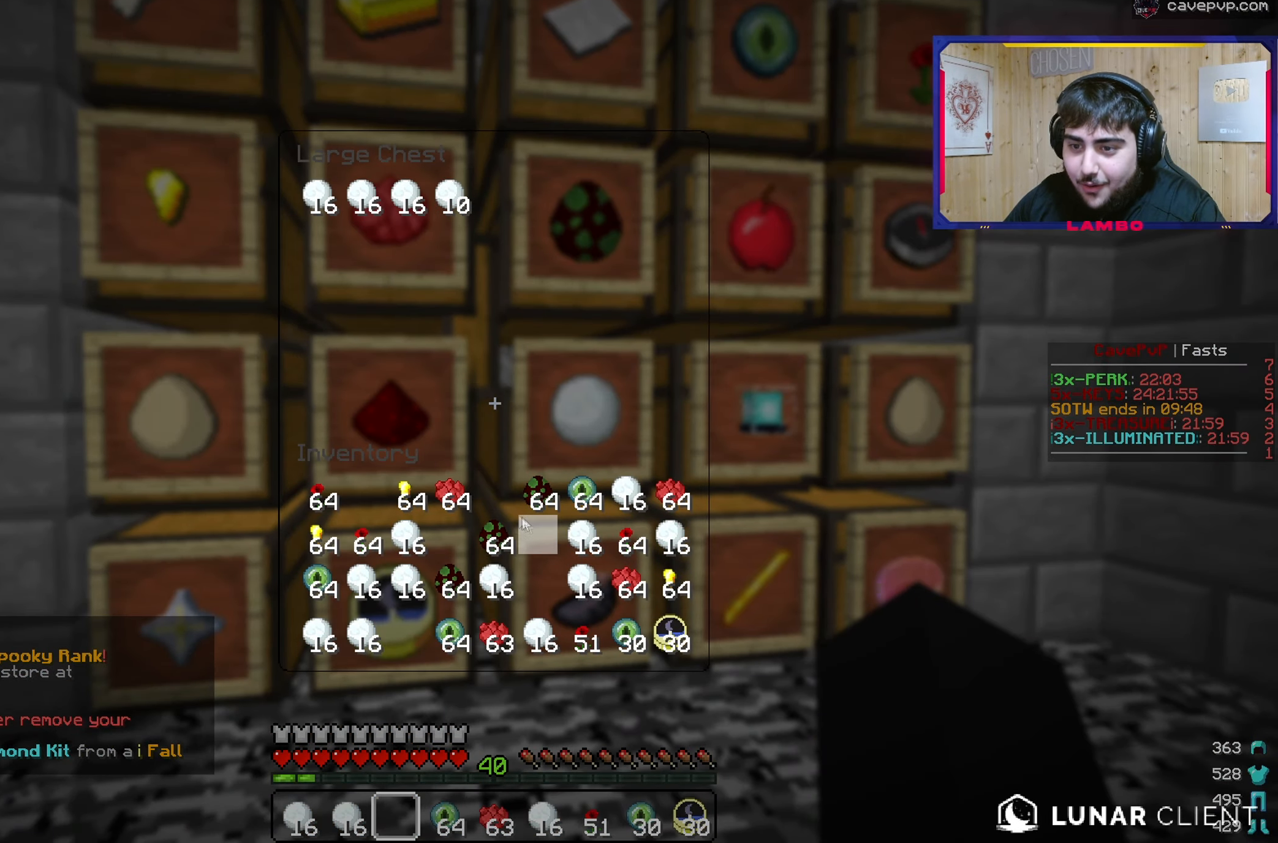
{"keys": [], "mouse": [], "events": []}
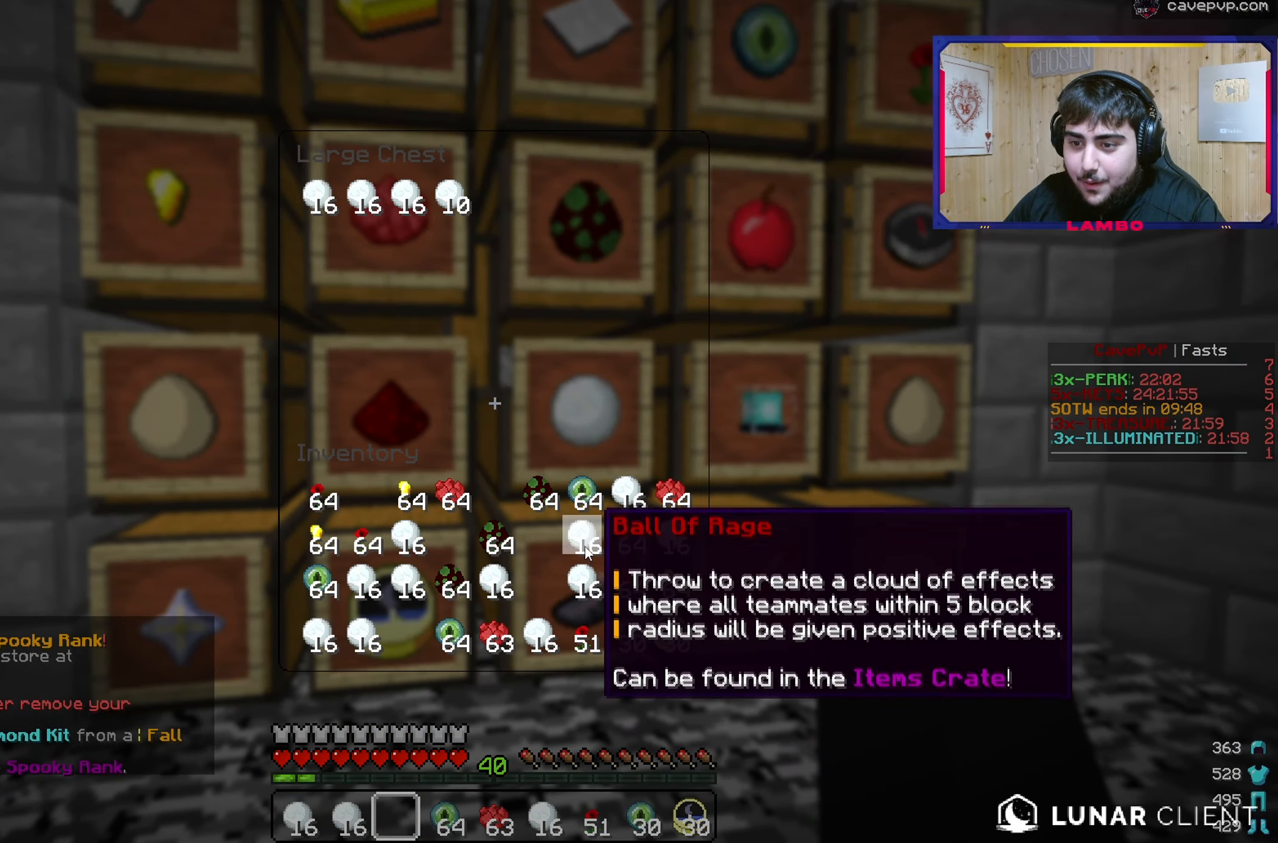
{"keys": [], "mouse": [], "events": []}
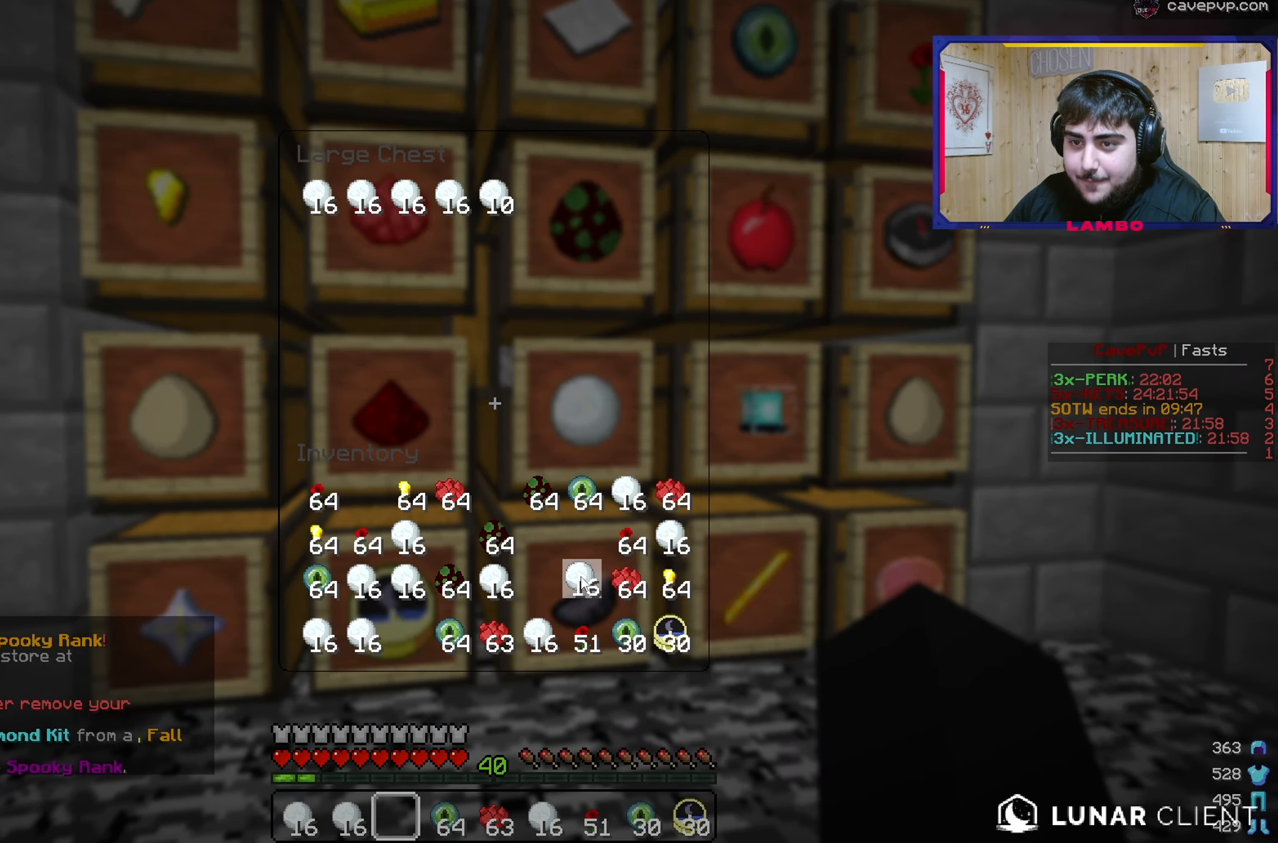
{"keys": [], "mouse": [], "events": []}
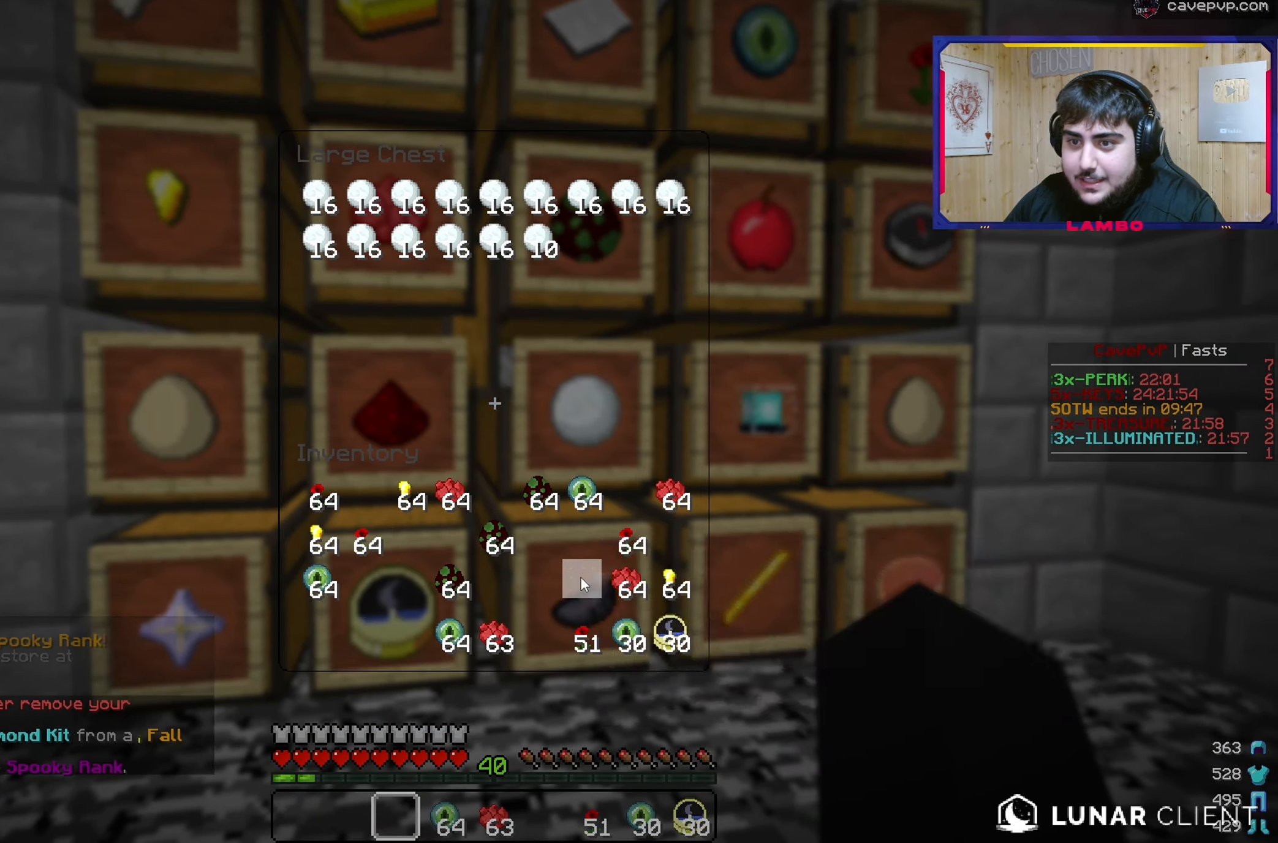
{"keys": [], "mouse": [], "events": [[301, "mouse_right", "down"], [401, "mouse_right", "up"]]}